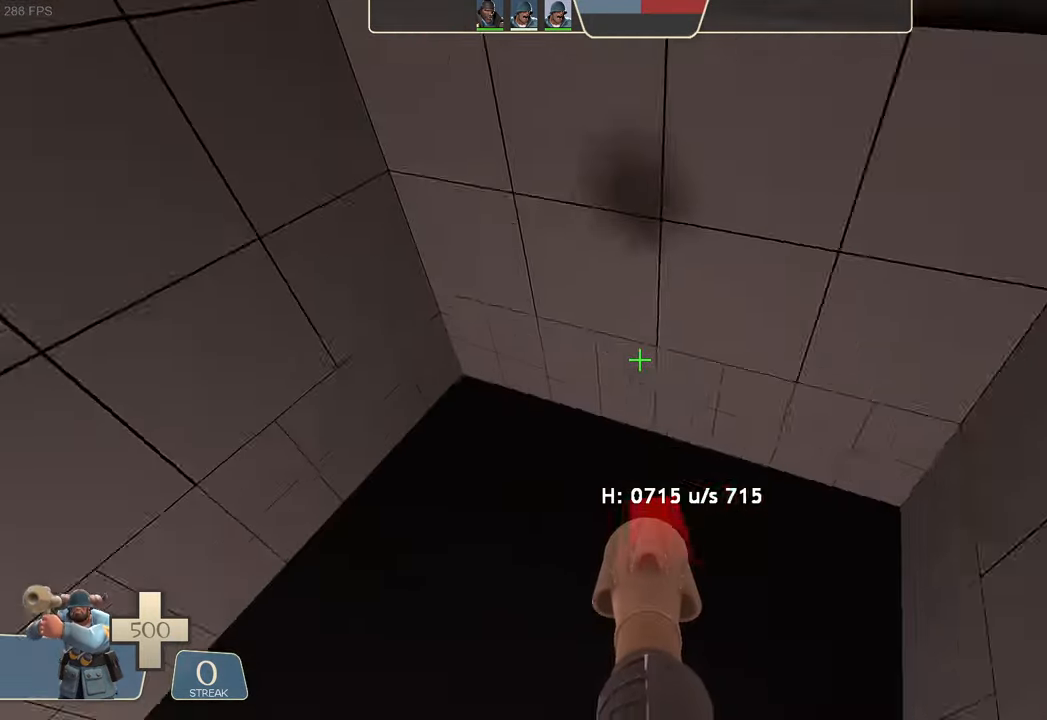
Gameplay with a controller (Xbox layout); each line is a JSON object with the inputs held at the frame after it (dt_ms = milliseconds from this image to that frame). "events" lists button and stick changes between this image and that frame as [ms after this image, input, new state], when the widget could be followed in between. Not read: L3 R3 SELECT.
{"dt_ms": 500, "buttons": ["L1", "R2"], "left_stick": "right", "right_stick": "center", "events": [[50, "right_stick", "center"], [117, "R2", "up"], [184, "left_stick", "center"], [284, "right_stick", "up-right"], [333, "left_stick", "right"], [450, "right_stick", "center"], [466, "R2", "down"]]}
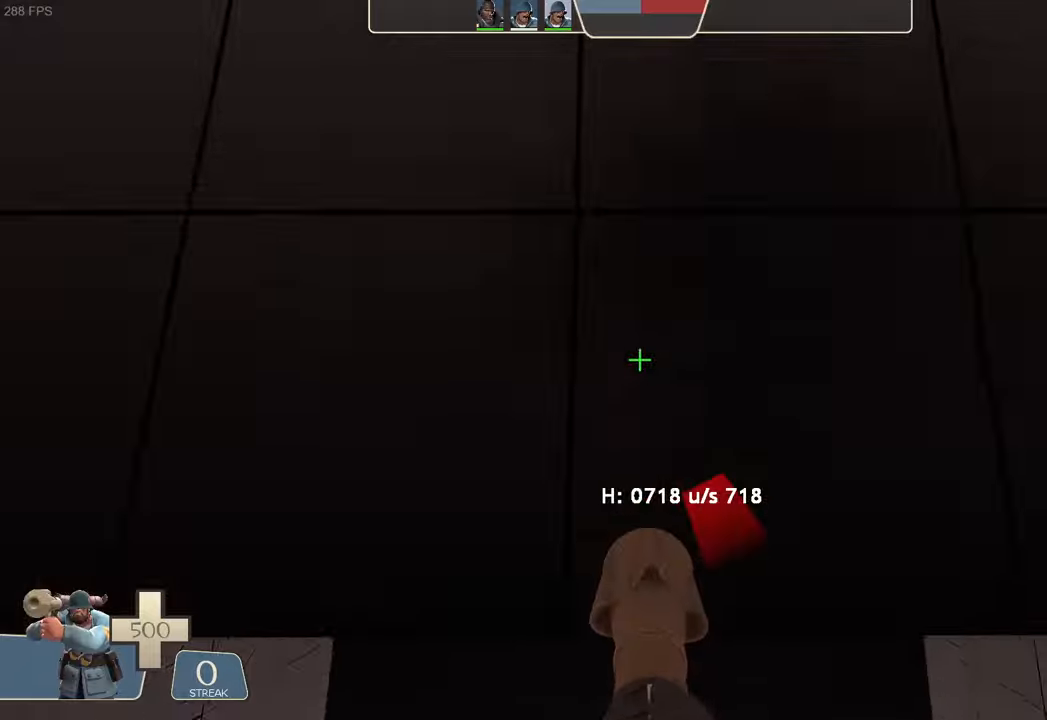
{"dt_ms": 500, "buttons": ["L1"], "left_stick": "center", "right_stick": "center"}
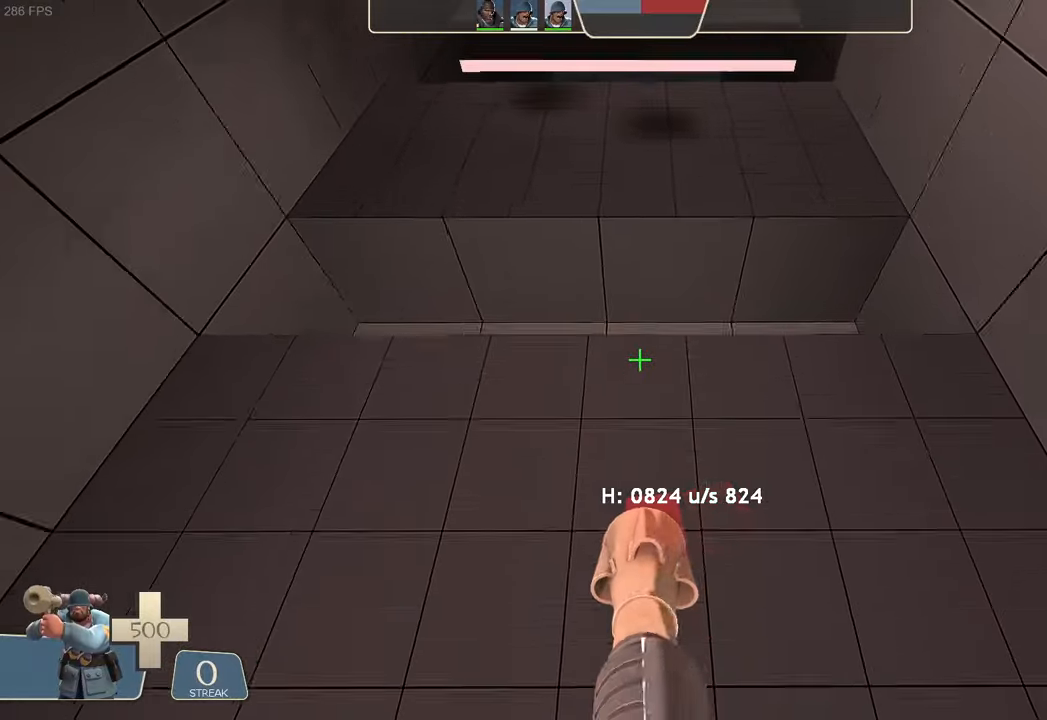
{"dt_ms": 500, "buttons": ["L1", "R2"], "left_stick": "center", "right_stick": "center", "events": [[416, "right_stick", "up"], [500, "R2", "down"], [500, "right_stick", "center"]]}
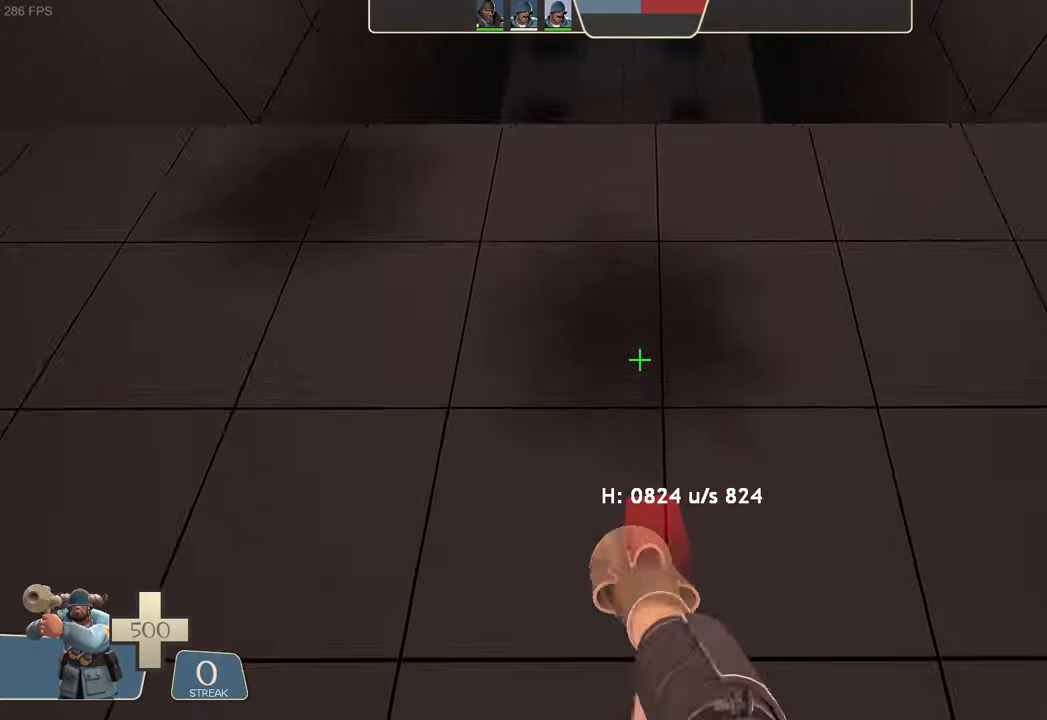
{"dt_ms": 500, "buttons": ["L1"], "left_stick": "center", "right_stick": "center", "events": [[33, "right_stick", "down"], [216, "R2", "up"], [233, "right_stick", "center"]]}
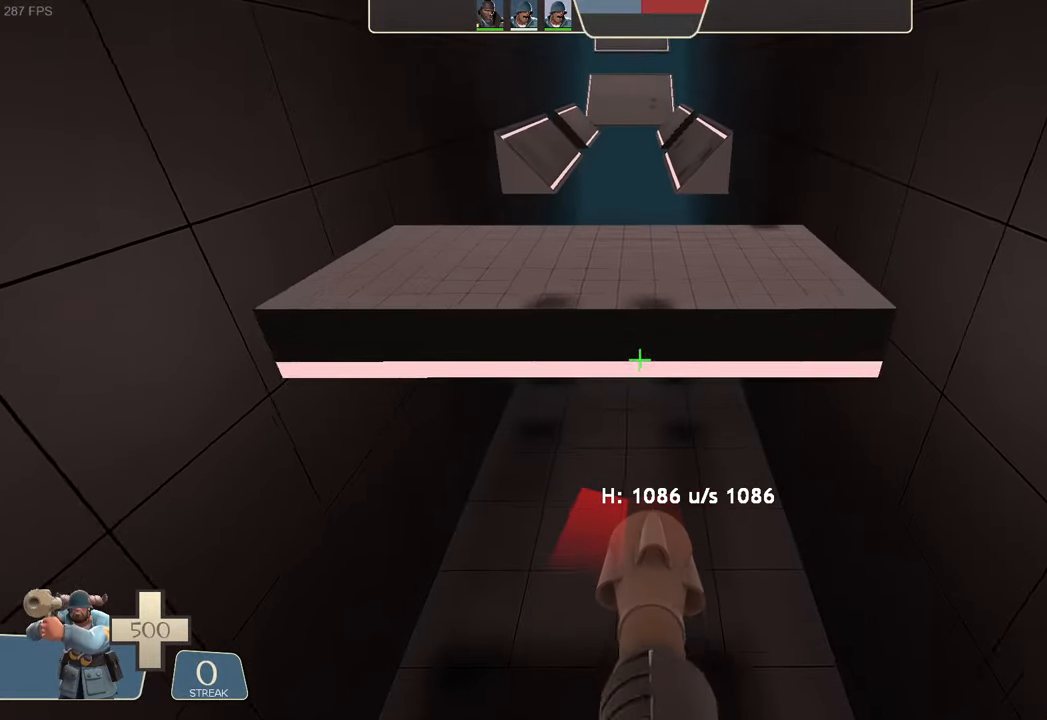
{"dt_ms": 500, "buttons": ["L1"], "left_stick": "center", "right_stick": "center", "events": [[416, "right_stick", "up"], [500, "right_stick", "center"]]}
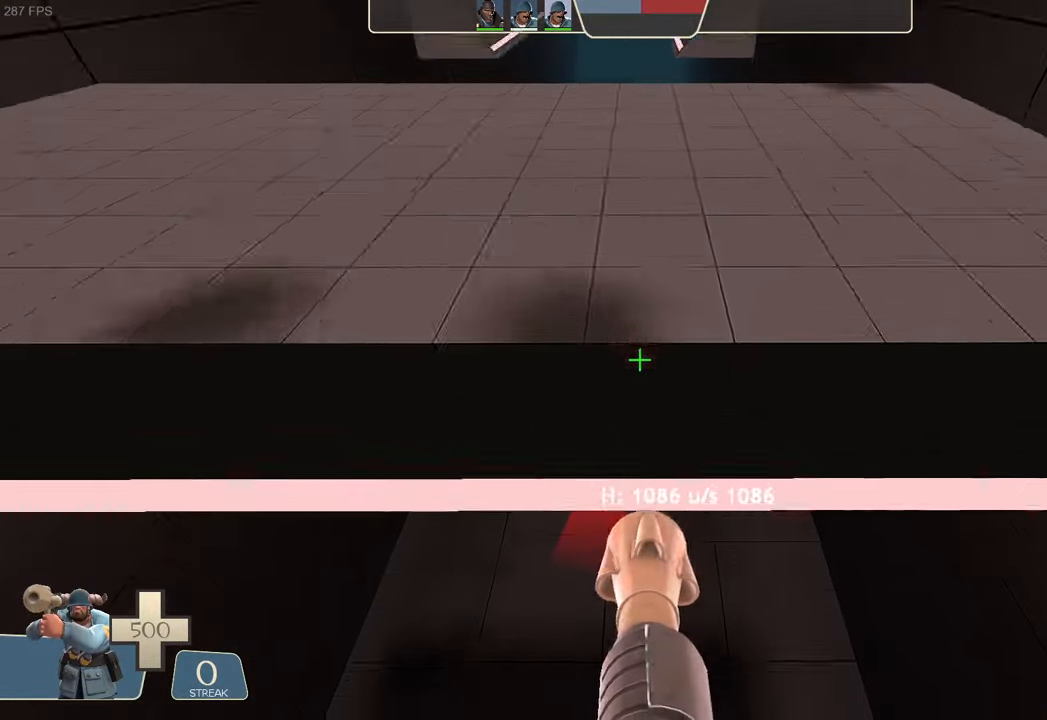
{"dt_ms": 500, "buttons": [], "left_stick": "center", "right_stick": "down-right", "events": [[466, "right_stick", "down-right"], [483, "L1", "up"]]}
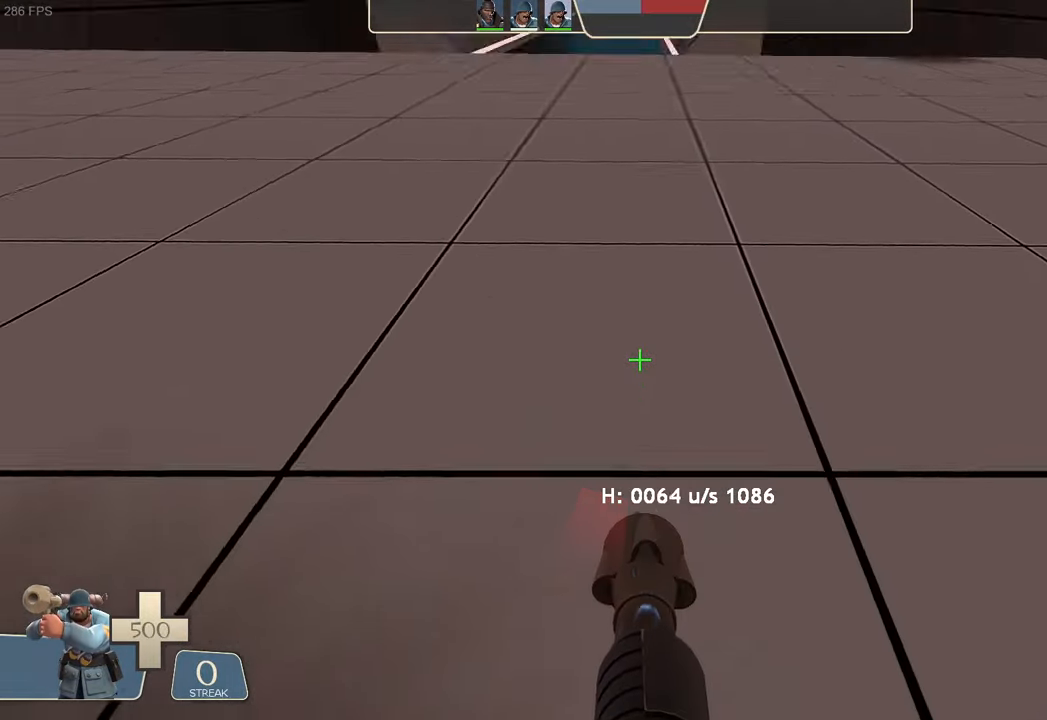
{"dt_ms": 1000, "buttons": [], "left_stick": "up", "right_stick": "down-right"}
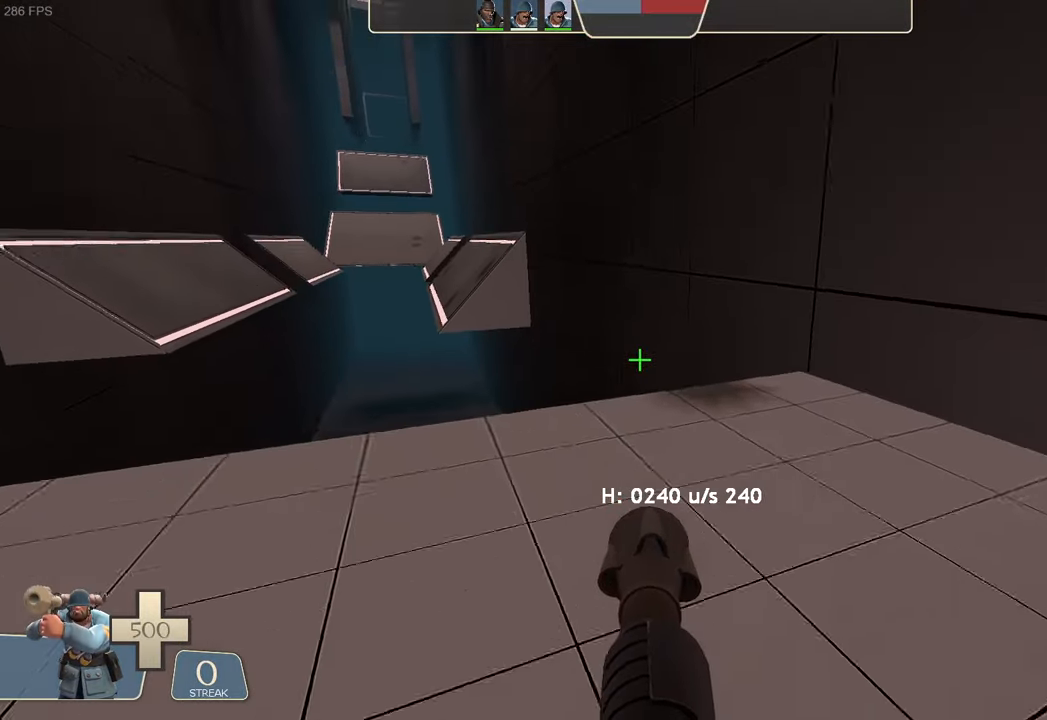
{"dt_ms": 500, "buttons": [], "left_stick": "up-left", "right_stick": "center", "events": [[16, "left_stick", "center"], [16, "right_stick", "center"], [100, "R1", "down"], [116, "right_stick", "right"], [150, "R1", "up"], [266, "left_stick", "up-left"], [266, "right_stick", "center"], [333, "right_stick", "right"], [483, "right_stick", "center"]]}
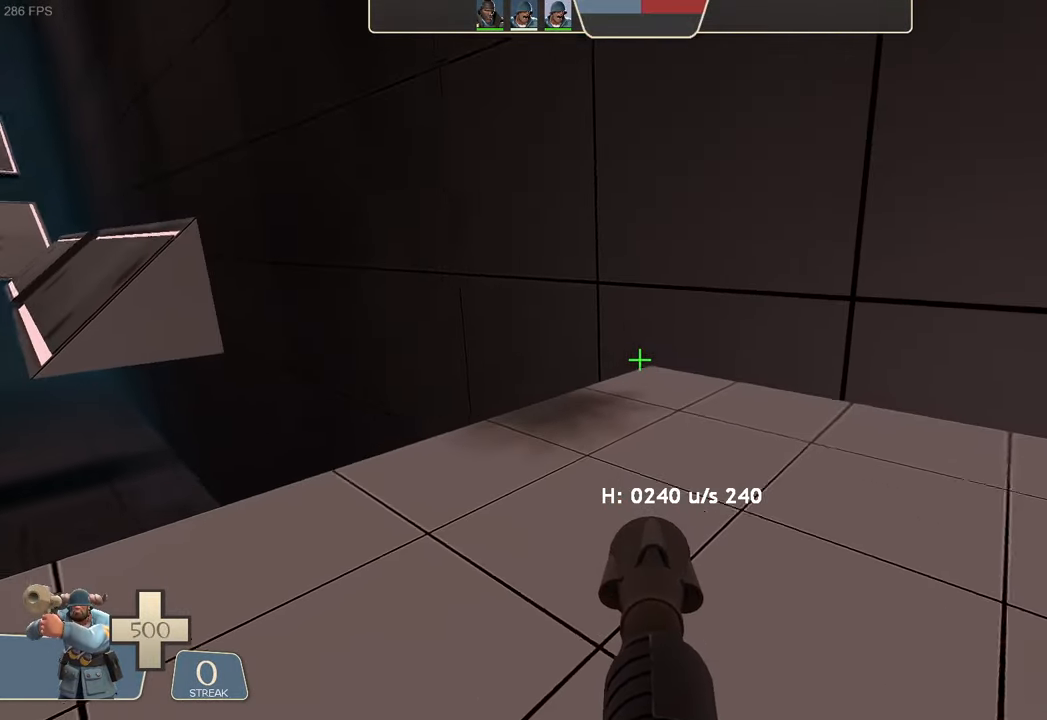
{"dt_ms": 500, "buttons": [], "left_stick": "up-left", "right_stick": "center", "events": [[50, "right_stick", "right"], [183, "right_stick", "center"], [283, "right_stick", "right"], [333, "right_stick", "down-right"], [433, "right_stick", "center"]]}
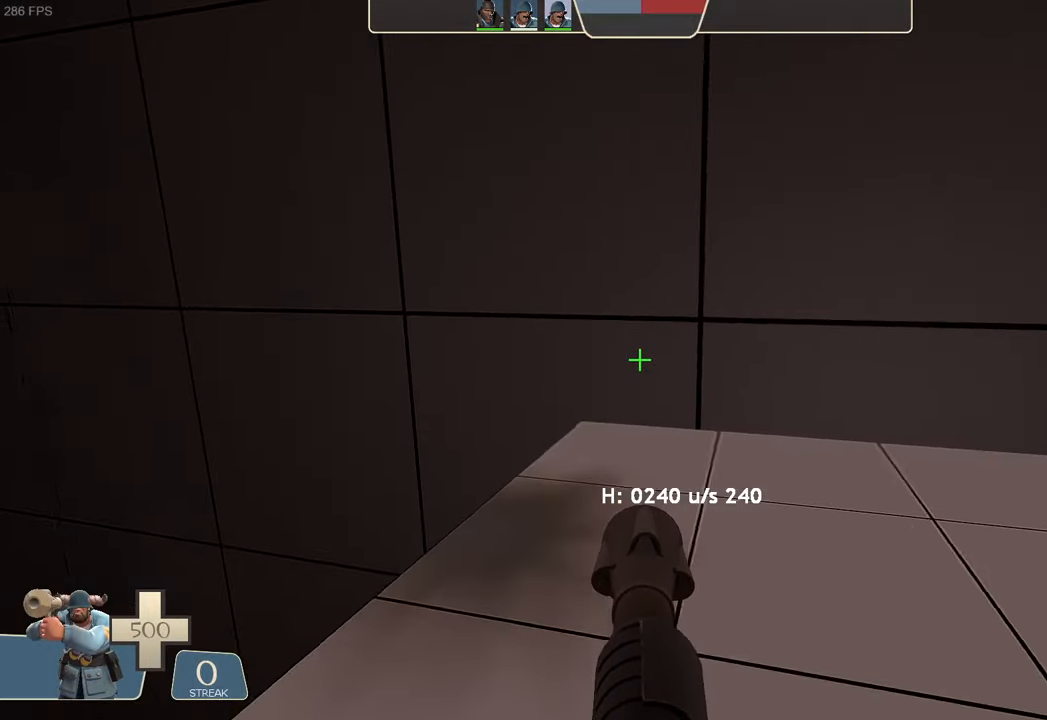
{"dt_ms": 500, "buttons": ["L2", "R2"], "left_stick": "left", "right_stick": "down-left", "events": [[133, "right_stick", "up-right"], [233, "left_stick", "left"], [366, "L2", "down"], [417, "X", "down"], [467, "R2", "down"], [483, "right_stick", "down-left"], [500, "X", "up"]]}
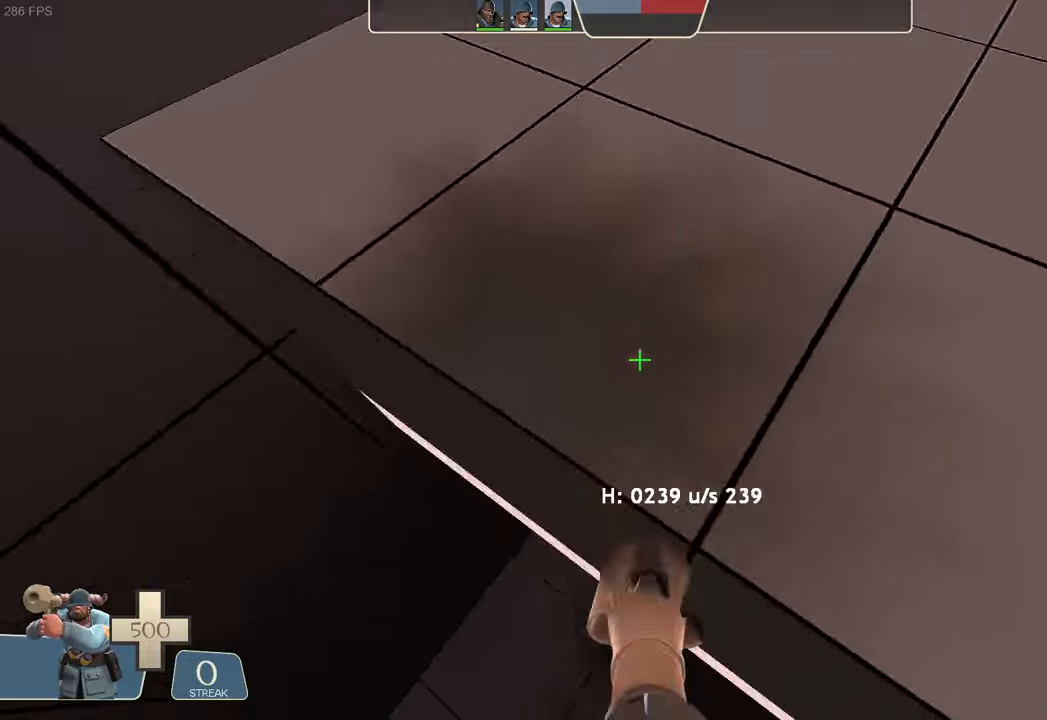
{"dt_ms": 500, "buttons": ["L2"], "left_stick": "left", "right_stick": "up-left"}
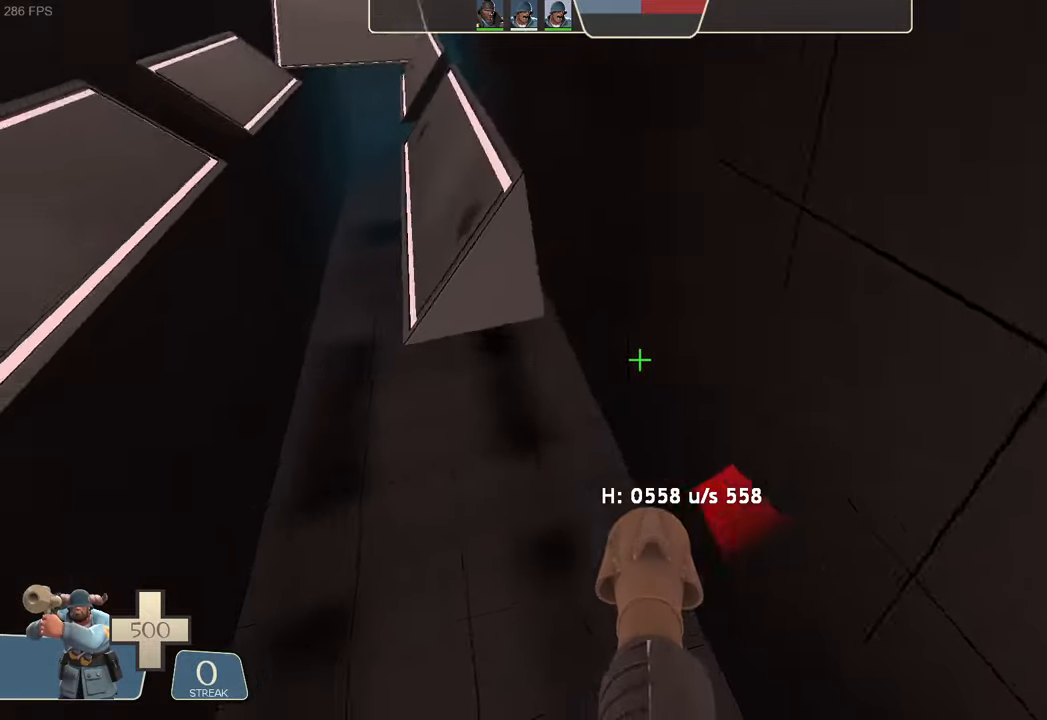
{"dt_ms": 500, "buttons": ["L2"], "left_stick": "center", "right_stick": "center", "events": [[433, "left_stick", "center"], [450, "right_stick", "center"]]}